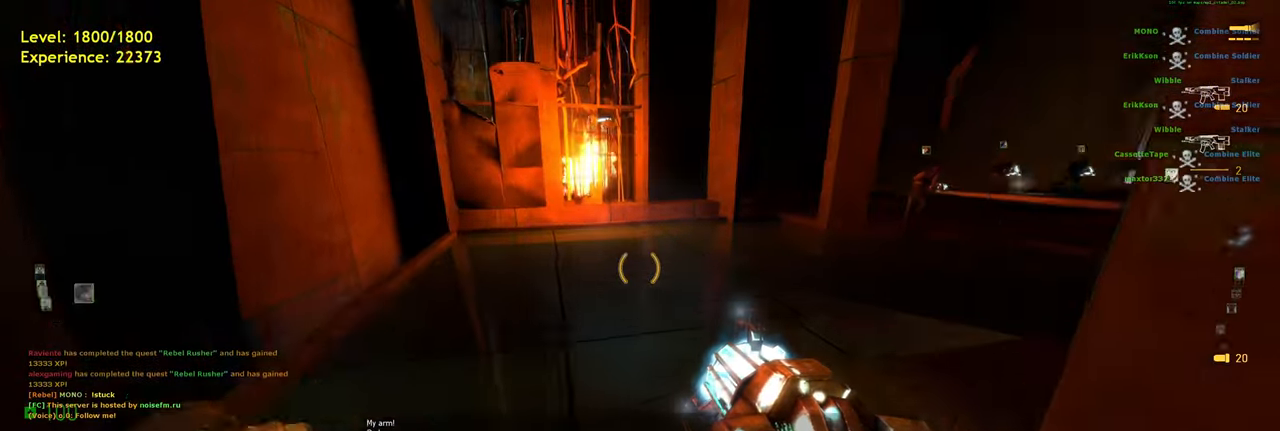
Gameplay with keyboard and mouse; each line is a JSON object with the keys and mouse buttons held at the frame after it. "events" lists presses ("down") and releases ("up") of "a", "ctrl", "d", "e", "f", "q", "r", "s", "shift", "space", "tab", "w", "mouse_left", "mouse_wheel", "mouse_right", "mouse_mb4" and "mouse_mb5" between this image and that frame as [ms after this image, input, new state], when the widget could be followed in between. "mouse_left", "mouse_wheel", "mouse_right", "mouse_mb4", "mouse_mb5" = the "left", "wheel", "right", "mb4", "mb5" buttons of the "mouse" list. No other keys are recorded. "wheel" means that the mouse wheel is clicked or scrolled. Mouse movement is not recorded.
{"keys": ["d"], "mouse": [], "events": [[360, "space", "down"], [440, "space", "up"]]}
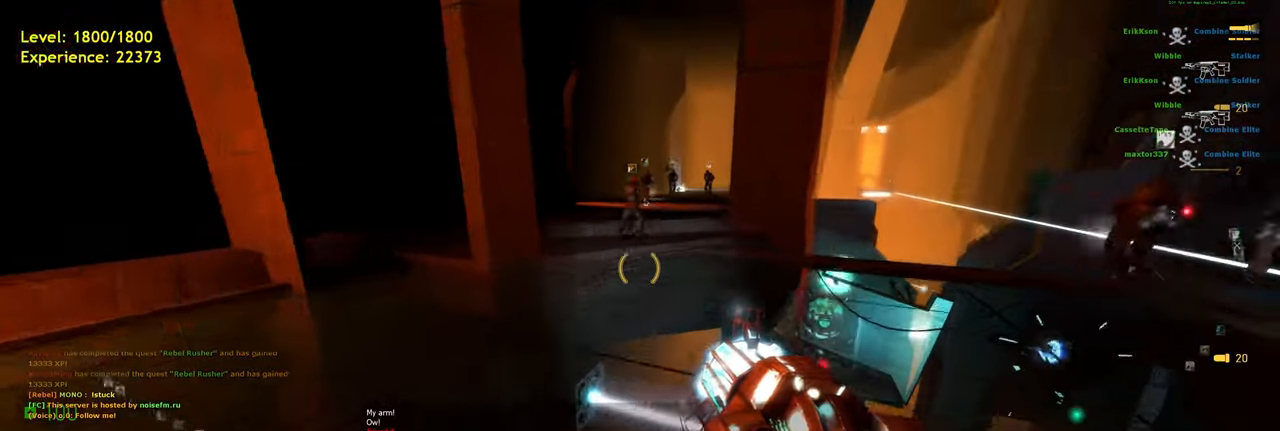
{"keys": ["d"], "mouse": [], "events": [[400, "space", "down"], [460, "space", "up"]]}
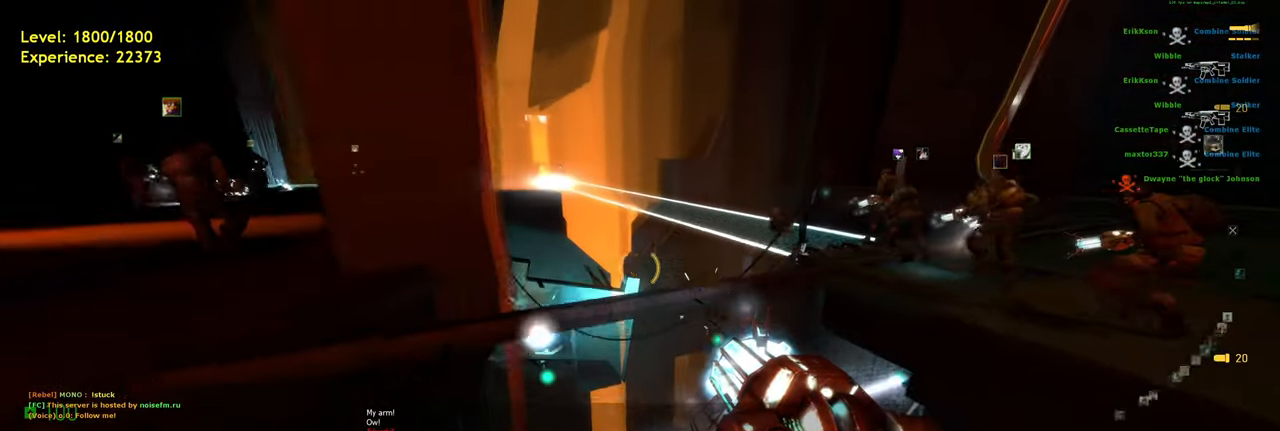
{"keys": ["d"], "mouse": [], "events": [[160, "d", "up"], [320, "s", "down"], [400, "d", "down"], [440, "s", "up"]]}
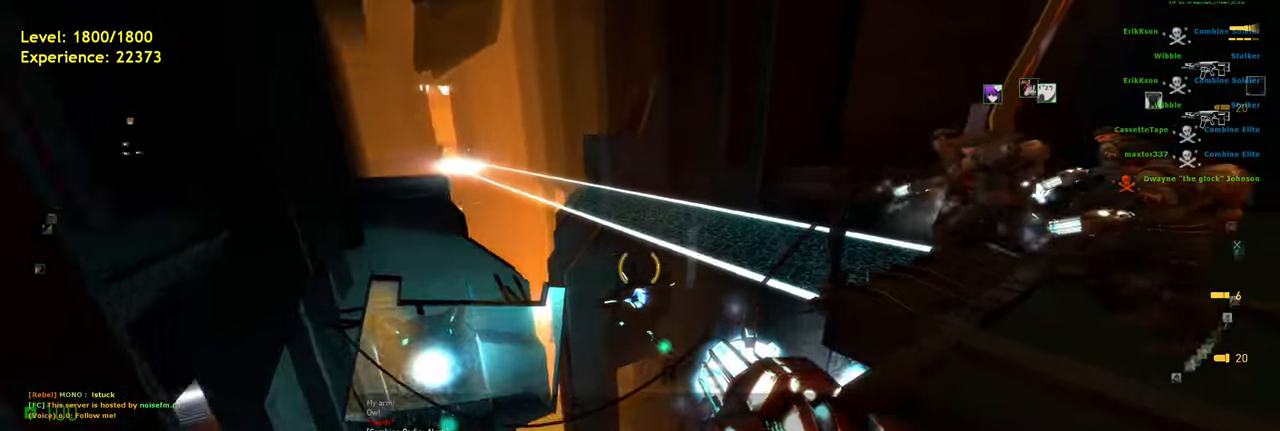
{"keys": ["shift", "w"], "mouse": [], "events": [[240, "w", "down"], [280, "d", "up"], [460, "shift", "down"]]}
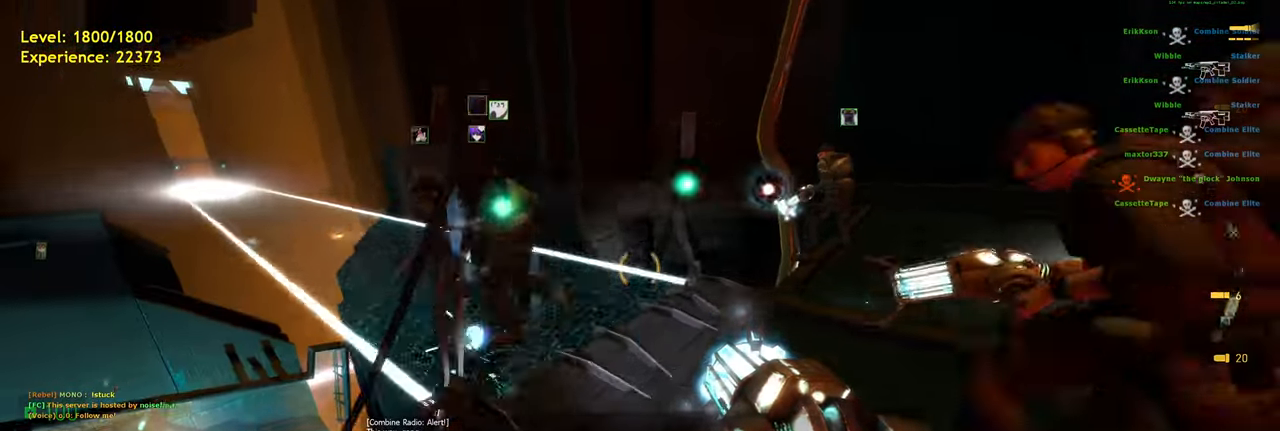
{"keys": ["a", "shift", "space", "w"], "mouse": [], "events": [[160, "a", "down"], [480, "space", "down"]]}
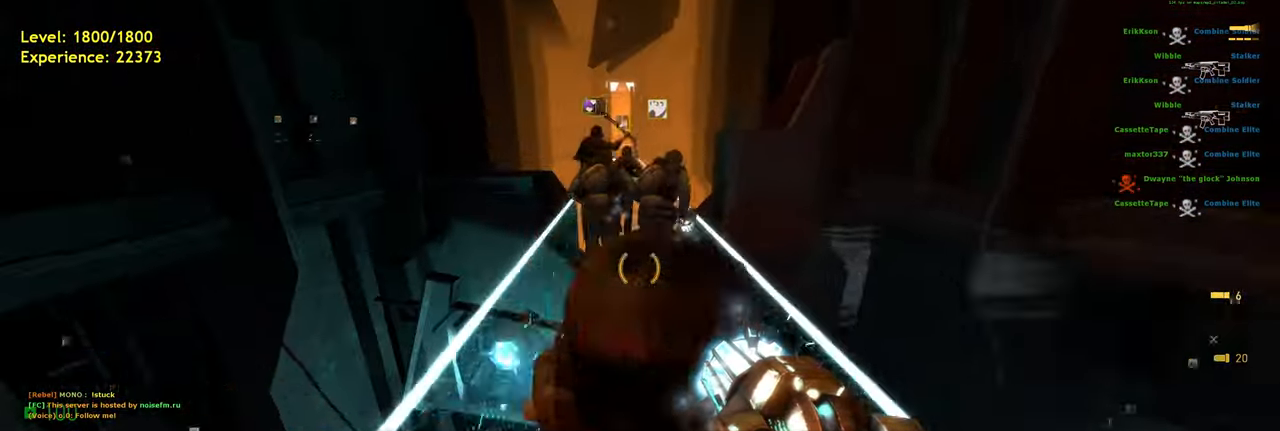
{"keys": ["space"], "mouse": [], "events": [[40, "d", "down"], [80, "a", "up"], [80, "shift", "up"], [80, "w", "up"], [100, "space", "up"], [300, "d", "up"], [500, "space", "down"]]}
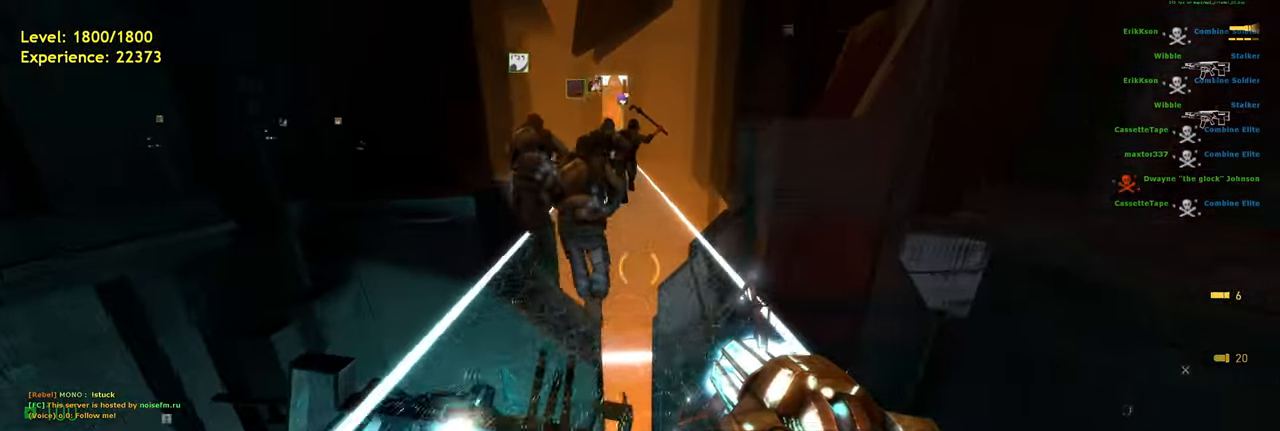
{"keys": ["shift", "w"], "mouse": [], "events": [[80, "space", "up"], [220, "a", "down"], [320, "w", "down"], [360, "a", "up"], [460, "shift", "down"]]}
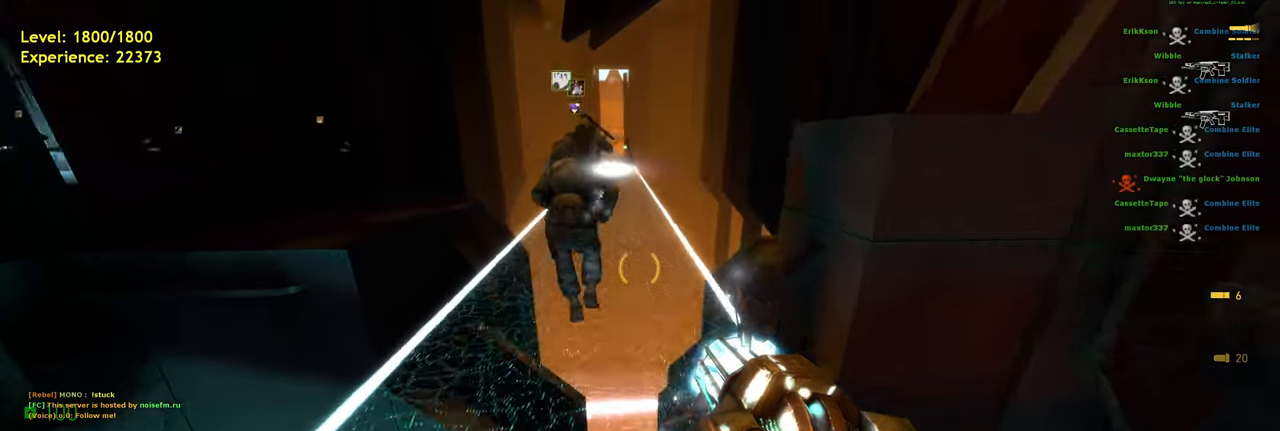
{"keys": ["shift", "w"], "mouse": [], "events": [[20, "a", "down"], [80, "space", "down"], [120, "d", "down"], [160, "a", "up"], [160, "space", "up"], [160, "w", "up"], [180, "shift", "up"], [420, "d", "up"], [460, "shift", "down"], [500, "w", "down"]]}
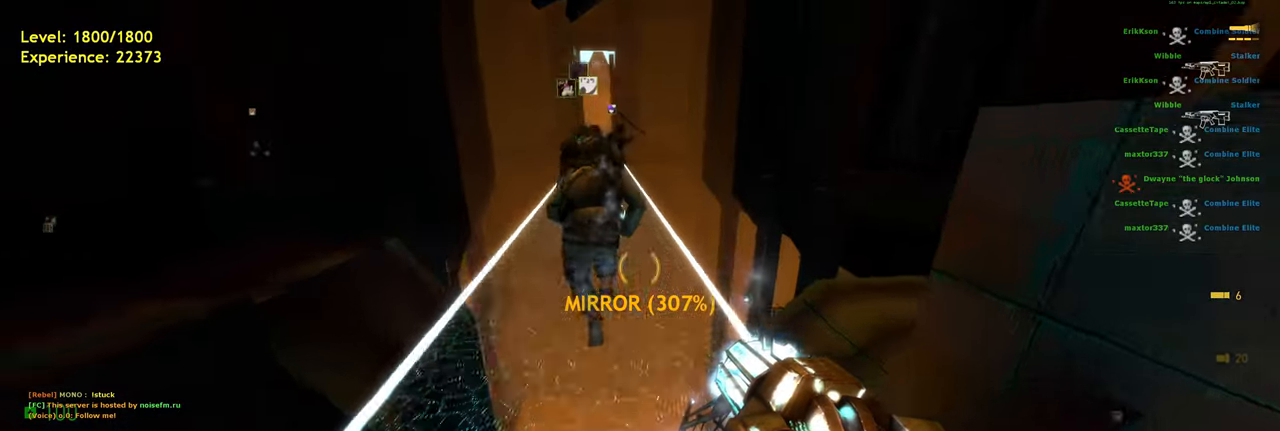
{"keys": [], "mouse": [], "events": [[20, "a", "down"], [140, "space", "down"], [180, "d", "down"], [220, "a", "up"], [220, "shift", "up"], [220, "w", "up"], [280, "space", "up"], [400, "d", "up"]]}
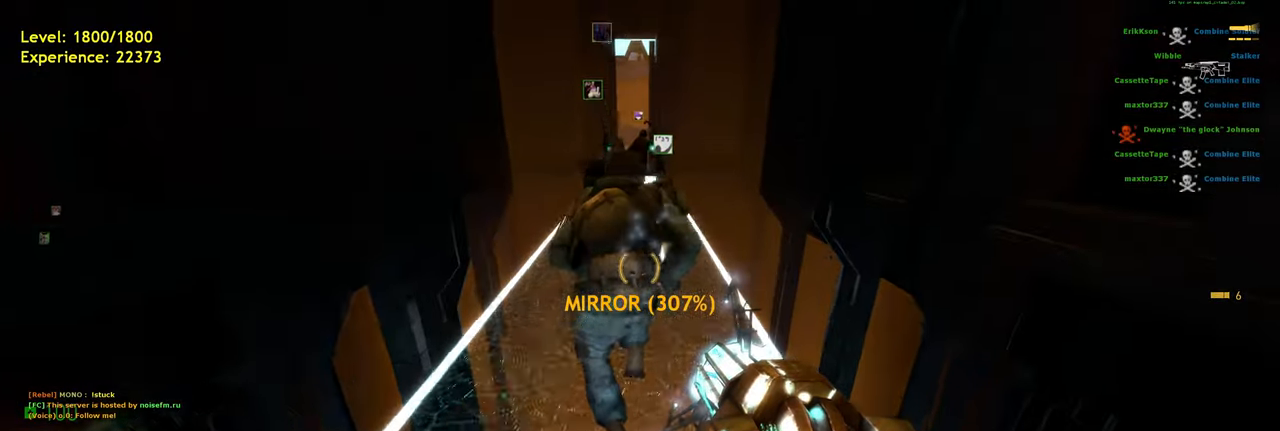
{"keys": [], "mouse": [], "events": [[160, "space", "down"], [200, "space", "up"]]}
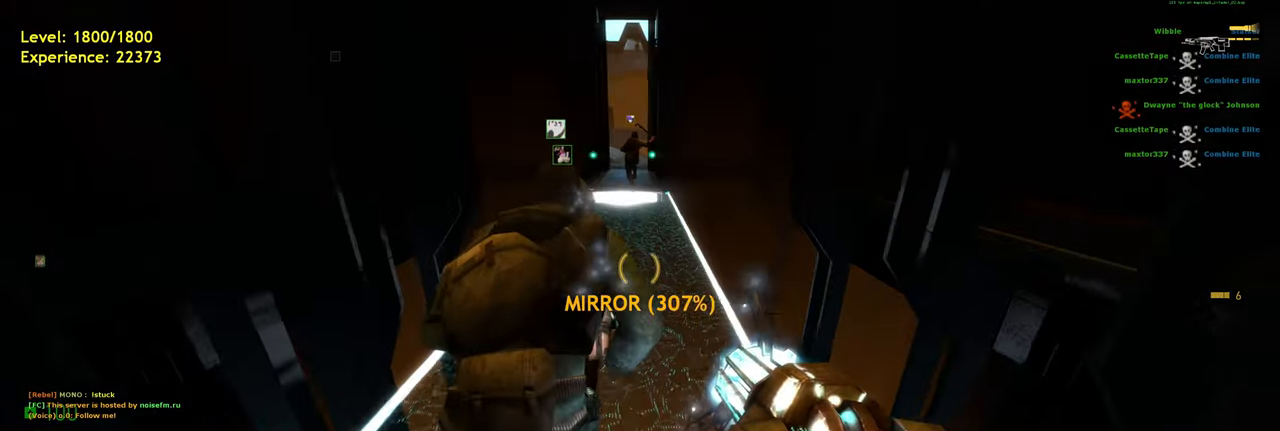
{"keys": [], "mouse": [], "events": [[220, "space", "down"], [260, "space", "up"]]}
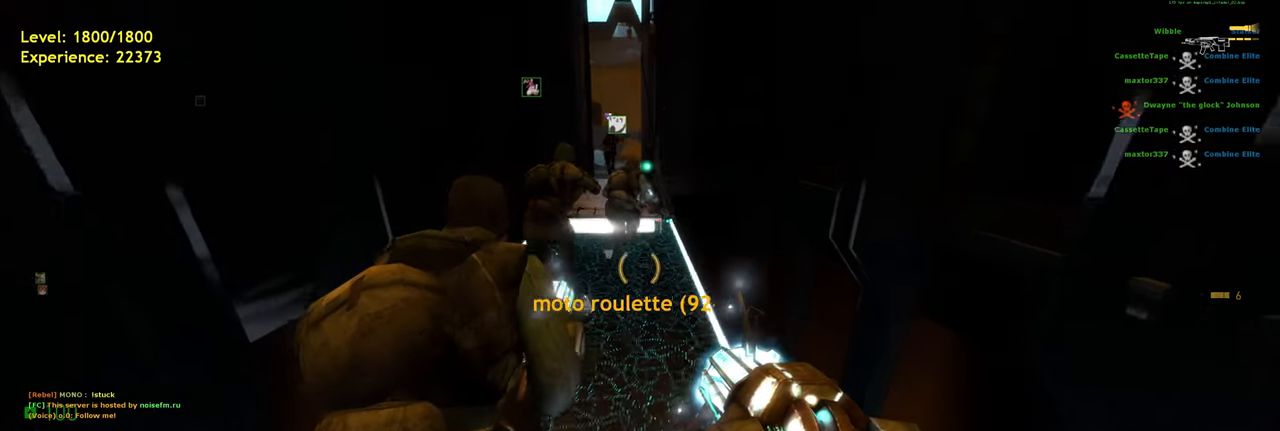
{"keys": ["d"], "mouse": [], "events": [[140, "shift", "down"], [200, "a", "down"], [240, "w", "down"], [280, "space", "down"], [320, "w", "up"], [340, "d", "down"], [360, "shift", "up"], [400, "a", "up"], [420, "space", "up"]]}
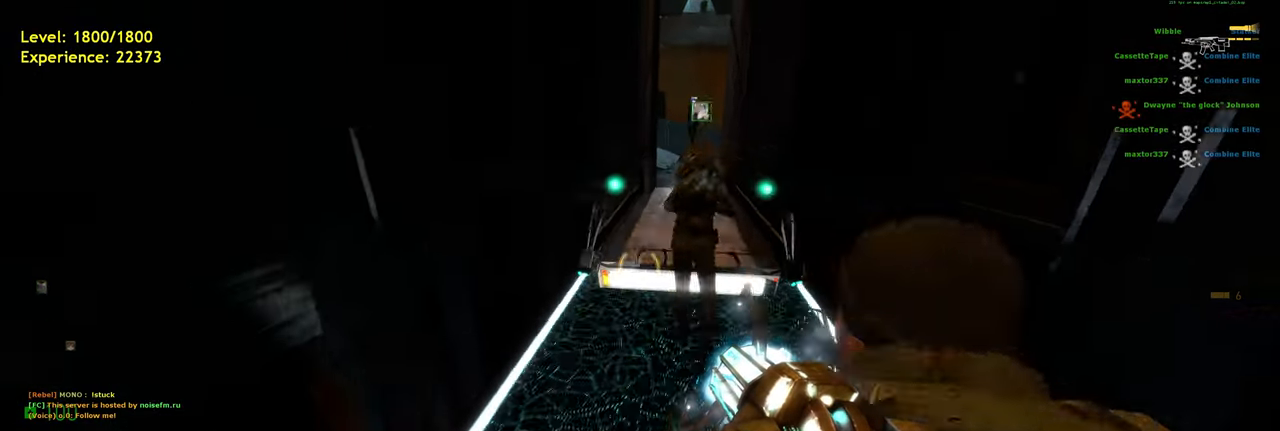
{"keys": [], "mouse": [], "events": [[180, "d", "up"], [360, "space", "down"], [420, "space", "up"]]}
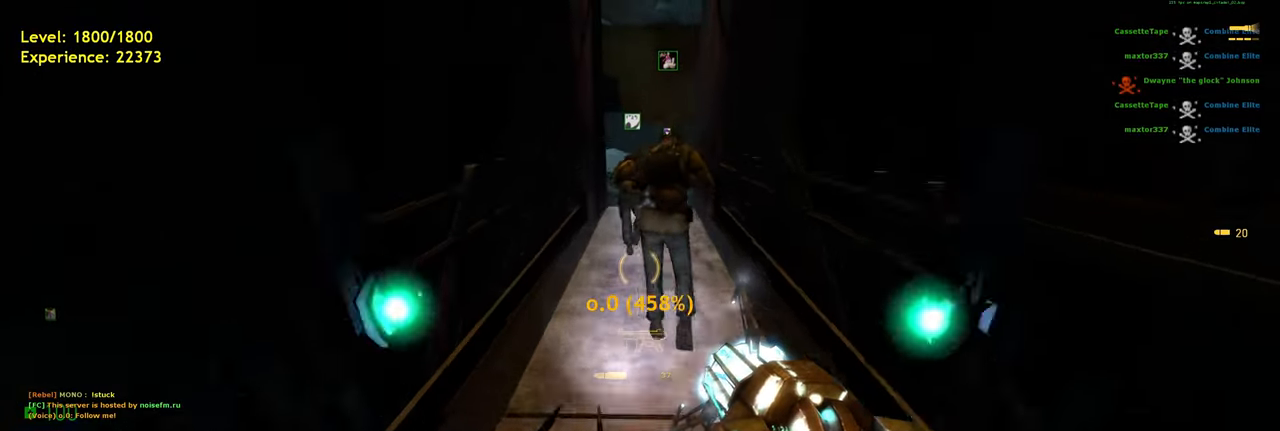
{"keys": ["a", "shift", "w"], "mouse": [], "events": [[220, "w", "down"], [340, "shift", "down"], [440, "a", "down"]]}
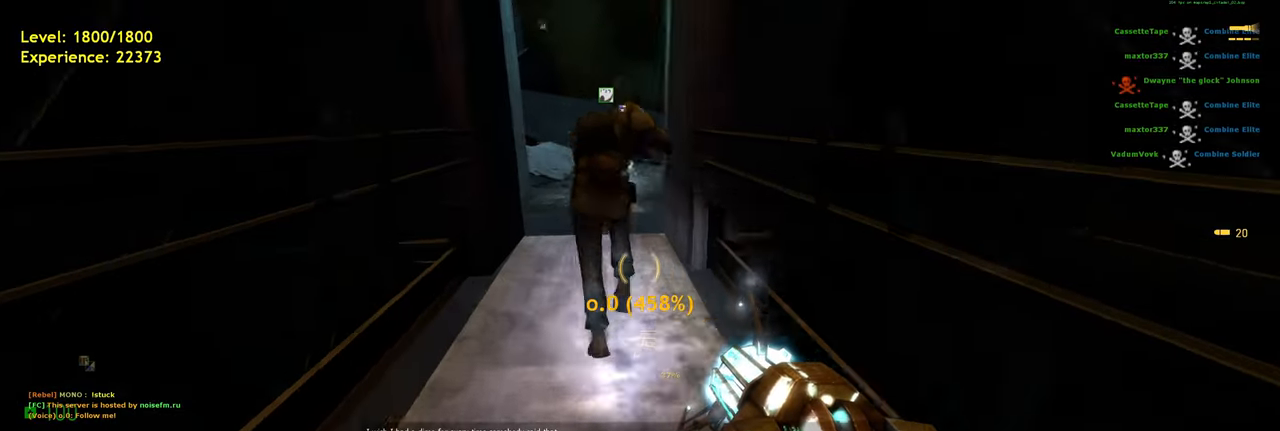
{"keys": ["a", "shift", "w"], "mouse": [], "events": [[20, "space", "down"], [40, "shift", "up"], [40, "w", "up"], [100, "d", "down"], [140, "a", "up"], [160, "space", "up"], [380, "d", "up"], [420, "shift", "down"], [420, "w", "down"], [480, "a", "down"]]}
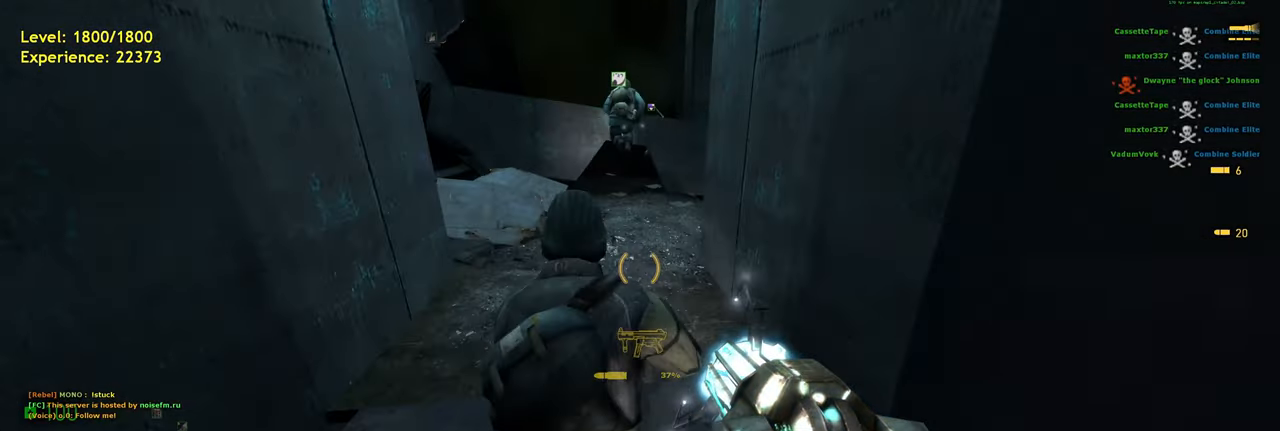
{"keys": ["ctrl"], "mouse": [], "events": [[80, "space", "down"], [100, "shift", "up"], [140, "d", "down"], [140, "w", "up"], [180, "a", "up"], [200, "space", "up"], [280, "ctrl", "down"], [340, "d", "up"]]}
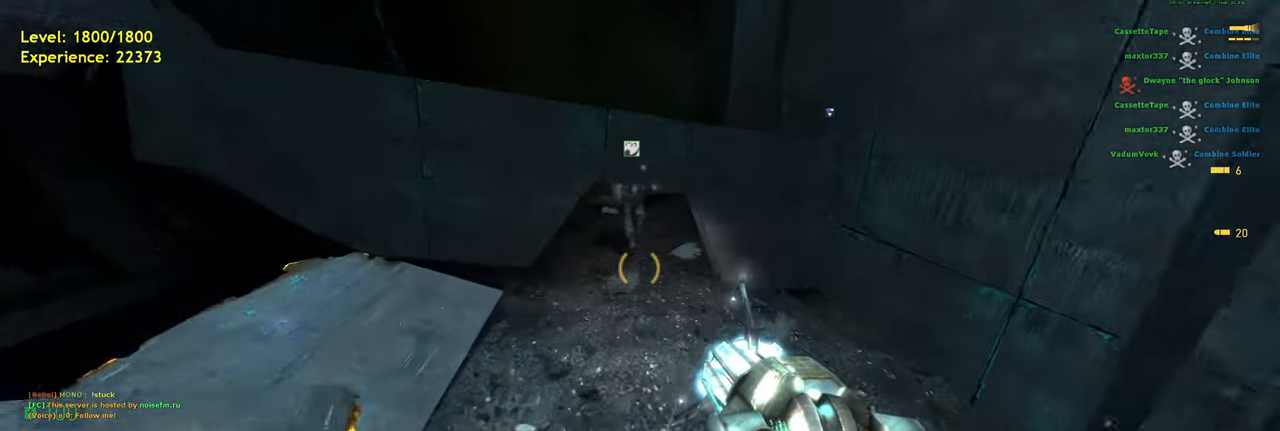
{"keys": ["ctrl"], "mouse": [], "events": [[280, "space", "down"], [340, "space", "up"]]}
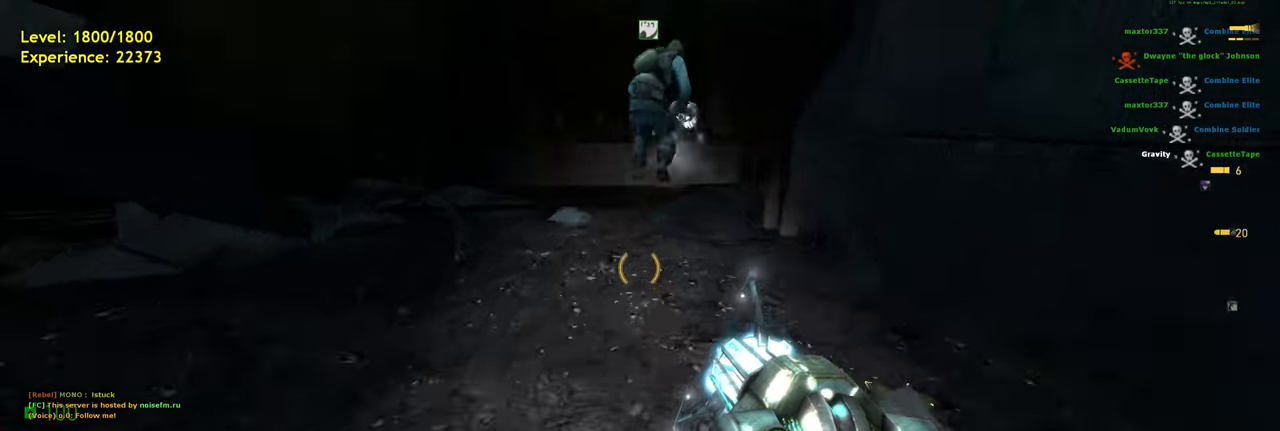
{"keys": ["d"], "mouse": [], "events": [[120, "space", "down"], [180, "d", "down"], [220, "space", "up"], [240, "ctrl", "up"]]}
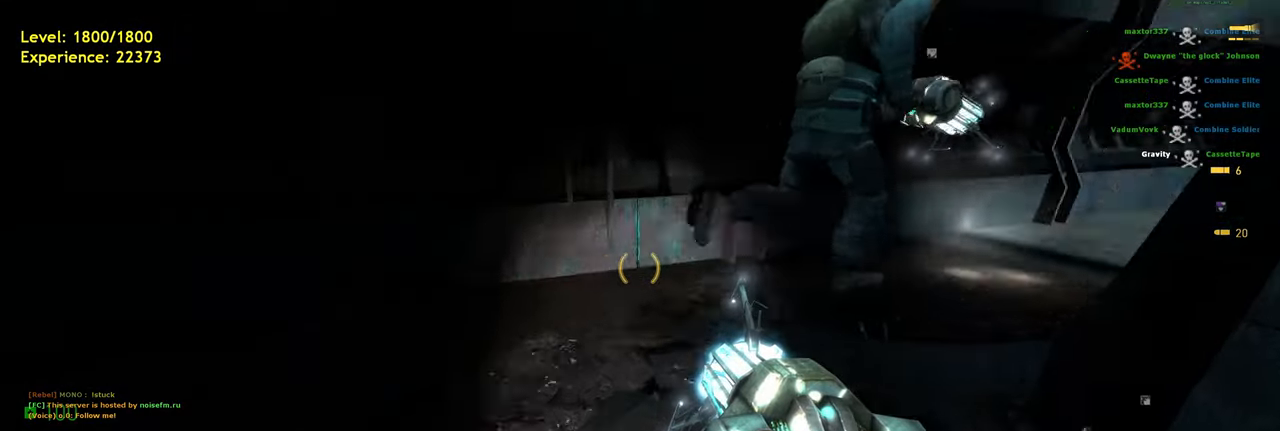
{"keys": ["shift", "w"], "mouse": [], "events": [[60, "d", "up"], [100, "w", "down"], [480, "shift", "down"]]}
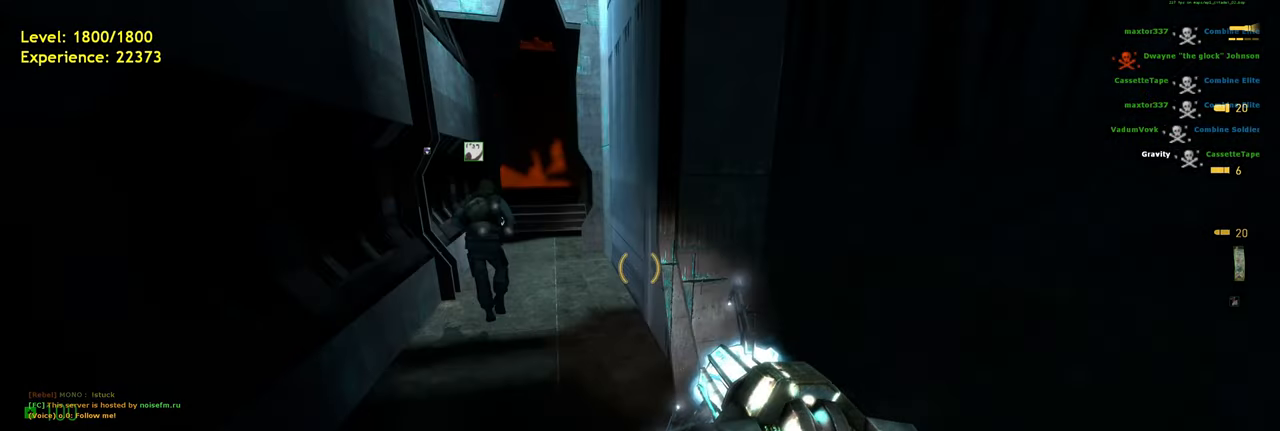
{"keys": ["a", "shift", "w"], "mouse": [], "events": [[160, "a", "down"], [300, "a", "up"], [340, "d", "down"], [460, "d", "up"], [500, "a", "down"]]}
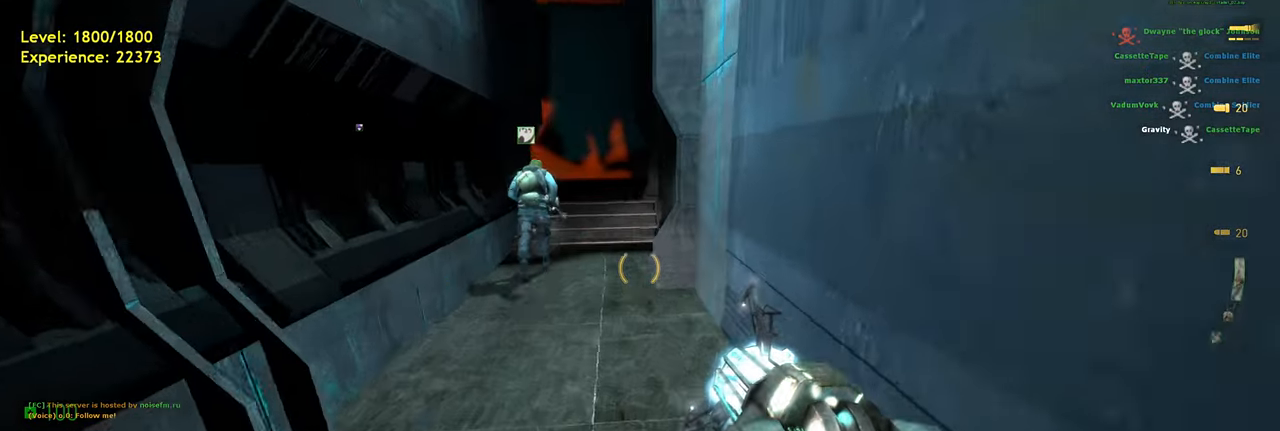
{"keys": ["shift", "w"], "mouse": [], "events": [[100, "space", "down"], [140, "d", "down"], [180, "a", "up"], [180, "w", "up"], [220, "space", "up"], [440, "w", "down"], [460, "d", "up"]]}
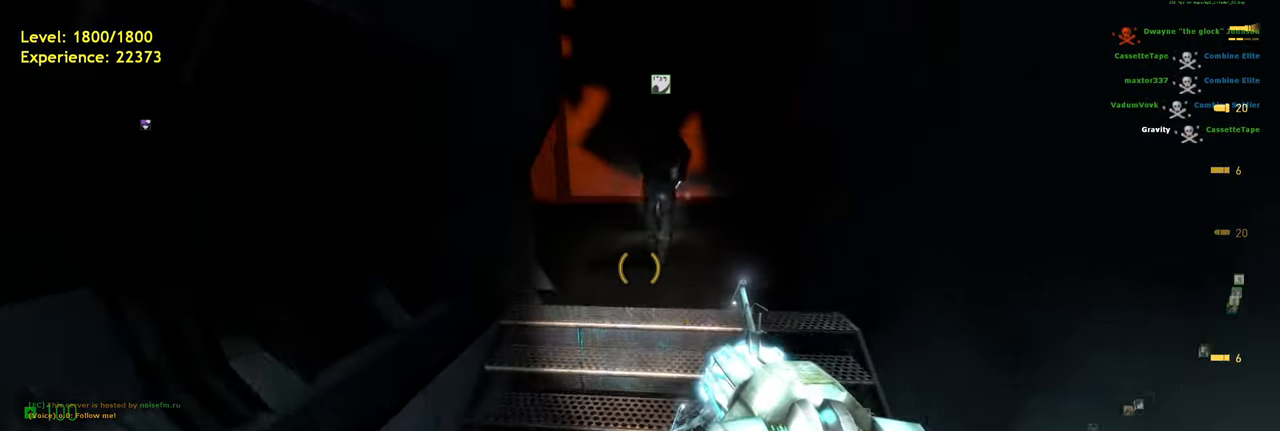
{"keys": ["a", "shift", "w"], "mouse": [], "events": [[480, "a", "down"]]}
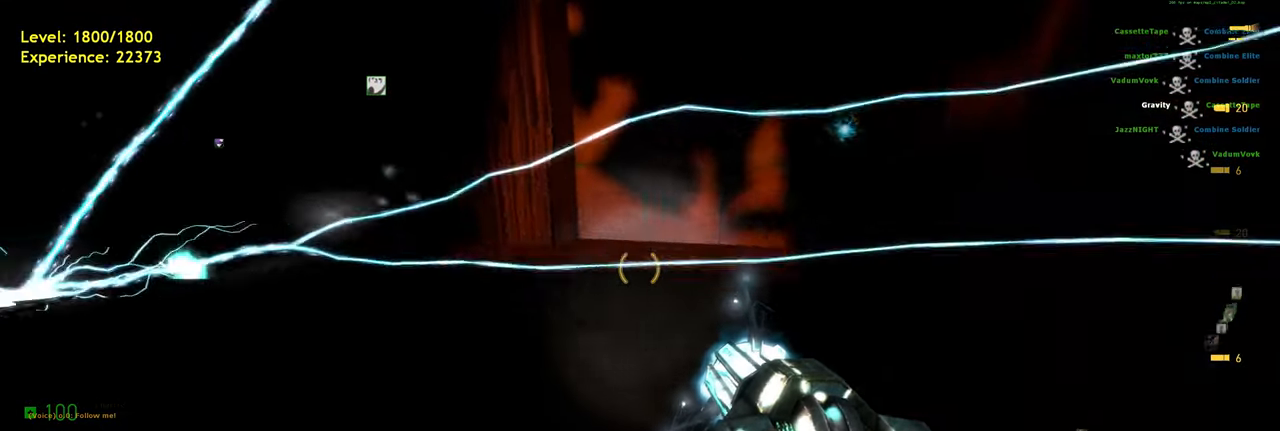
{"keys": ["a", "shift"], "mouse": [], "events": [[240, "space", "down"], [280, "w", "up"], [320, "space", "up"]]}
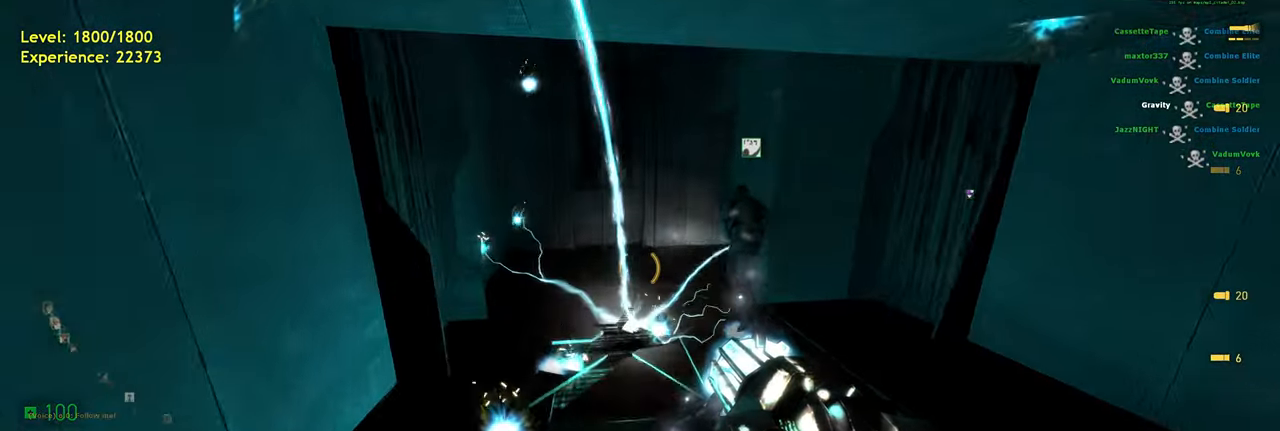
{"keys": ["d"], "mouse": [], "events": [[140, "w", "down"], [300, "space", "down"], [340, "shift", "up"], [420, "a", "up"], [420, "d", "down"], [420, "w", "up"], [440, "space", "up"]]}
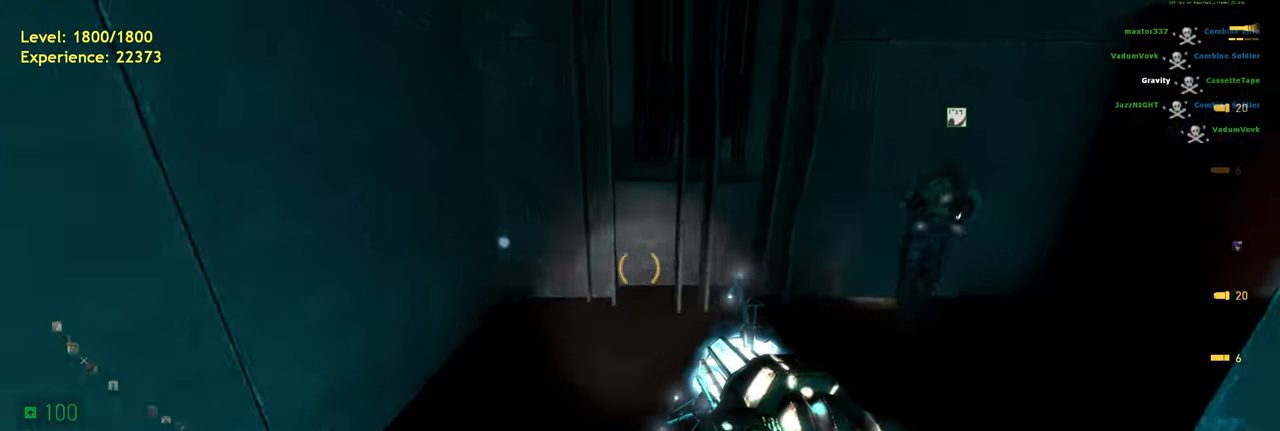
{"keys": ["d"], "mouse": [], "events": [[380, "space", "down"], [460, "space", "up"]]}
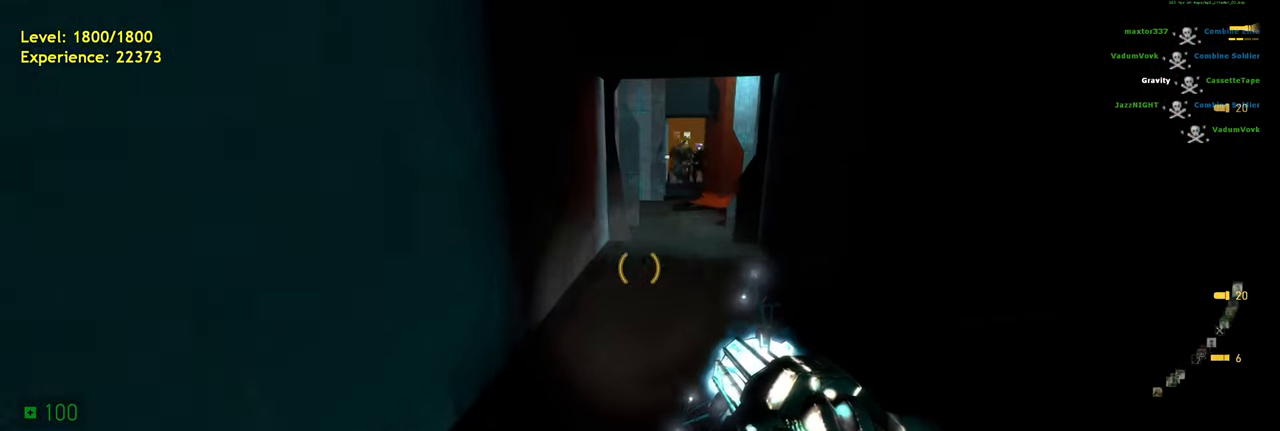
{"keys": ["a", "shift", "space", "w"], "mouse": [], "events": [[140, "d", "up"], [180, "w", "down"], [360, "shift", "down"], [420, "a", "down"], [480, "space", "down"]]}
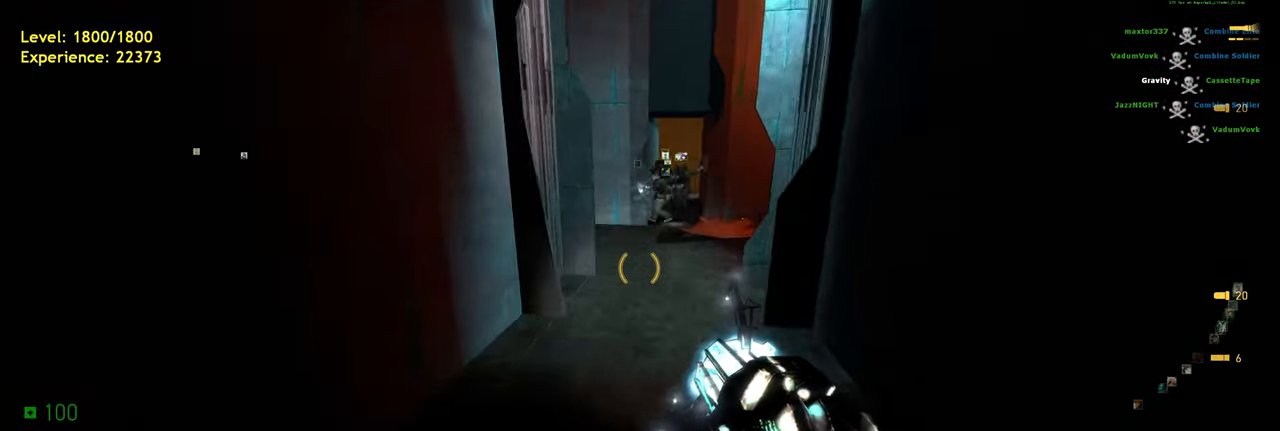
{"keys": ["d"], "mouse": [], "events": [[20, "shift", "up"], [80, "d", "down"], [120, "a", "up"], [120, "w", "up"], [160, "space", "up"]]}